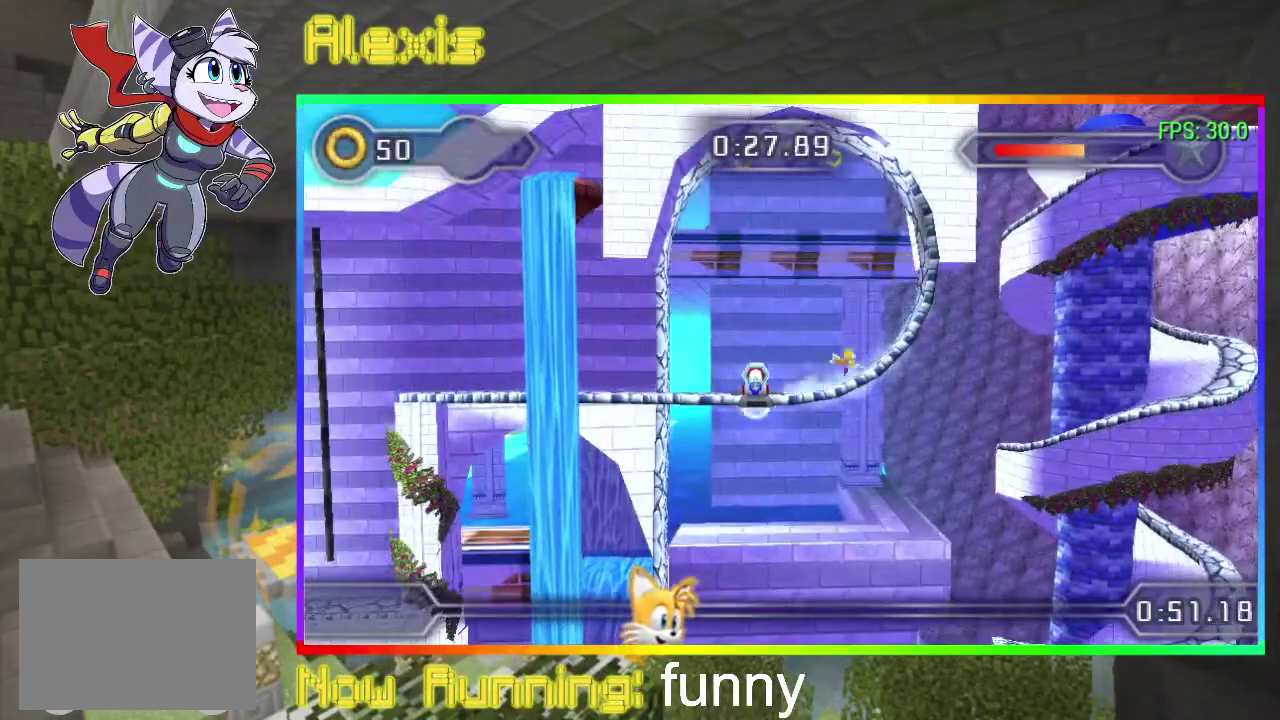
Gameplay with a controller (PlayStation layout); each line is a JSON object with the inputs held at the frame after it. "events" lists button and stick changes between this image and that frame as [ms after this image, input, new state], when the widget could be followed in between. Not read: CROSS L3 R3 left_stick right_stick.
{"buttons": ["DPAD_RIGHT"], "events": [[67, "CIRCLE", "down"], [167, "CIRCLE", "up"]]}
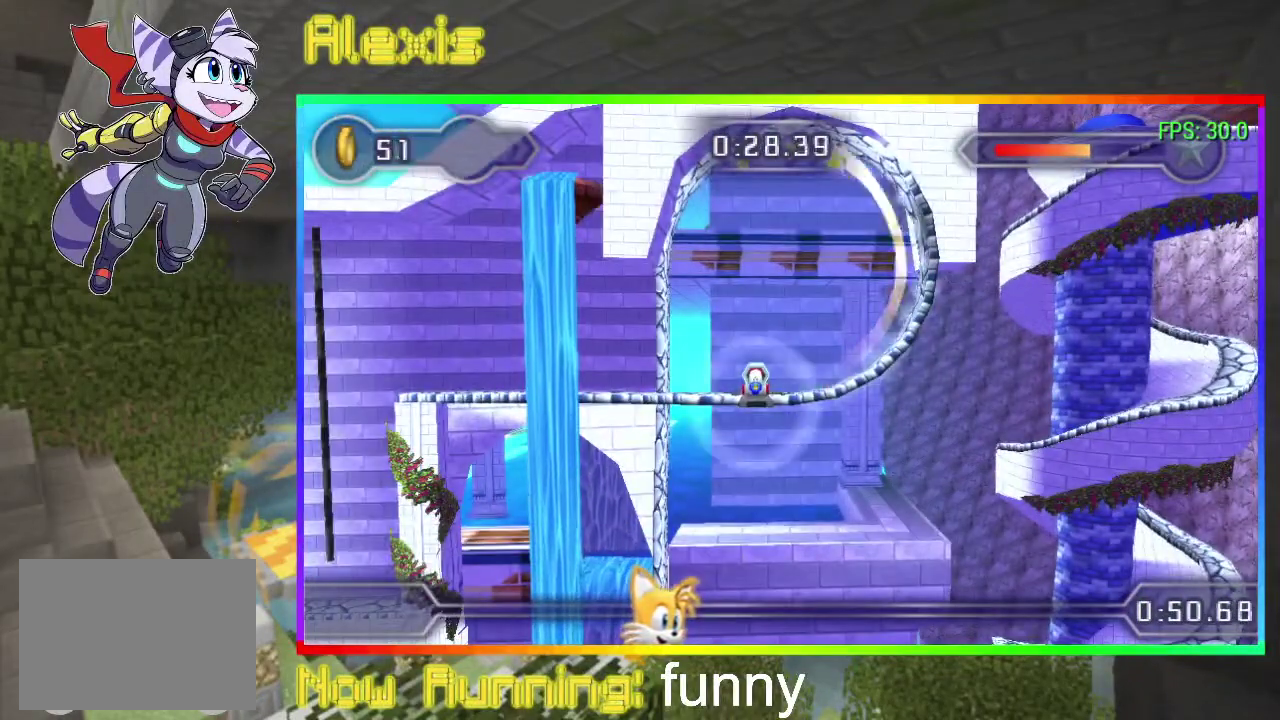
{"buttons": ["DPAD_RIGHT"], "events": []}
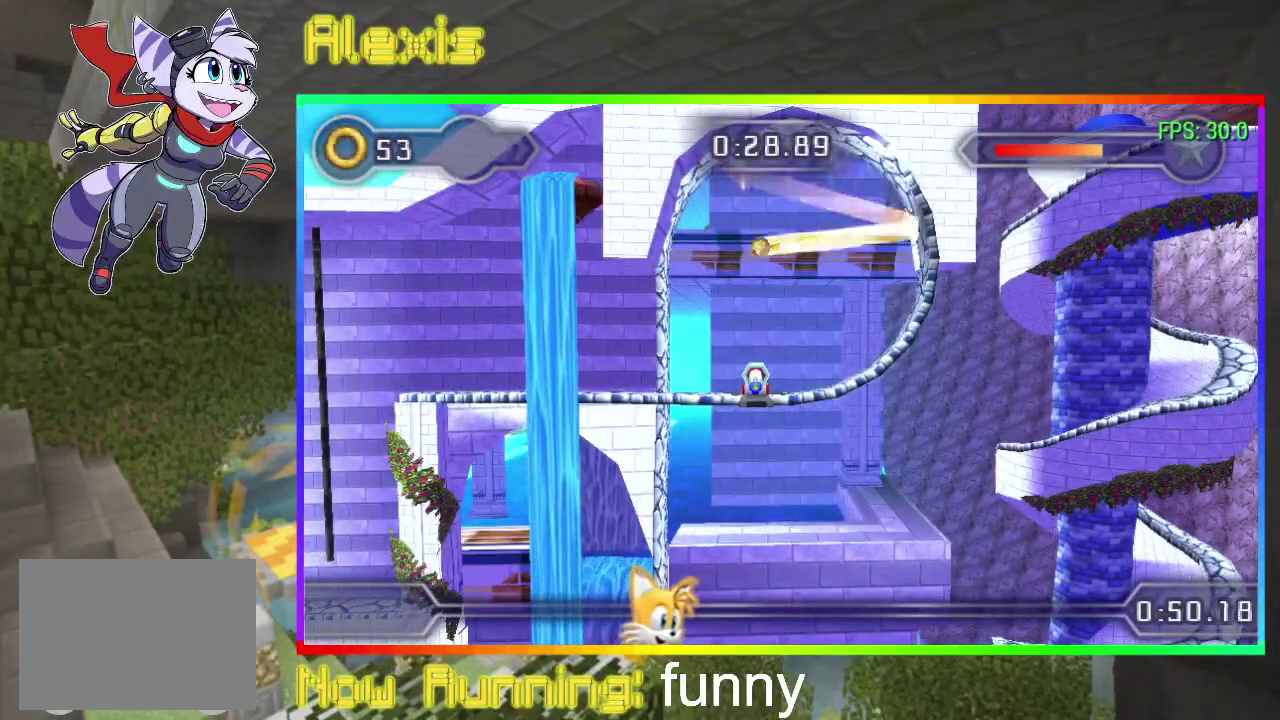
{"buttons": ["CIRCLE", "DPAD_RIGHT"], "events": [[200, "CIRCLE", "down"], [300, "CIRCLE", "up"], [367, "CIRCLE", "down"], [433, "CIRCLE", "up"], [500, "CIRCLE", "down"]]}
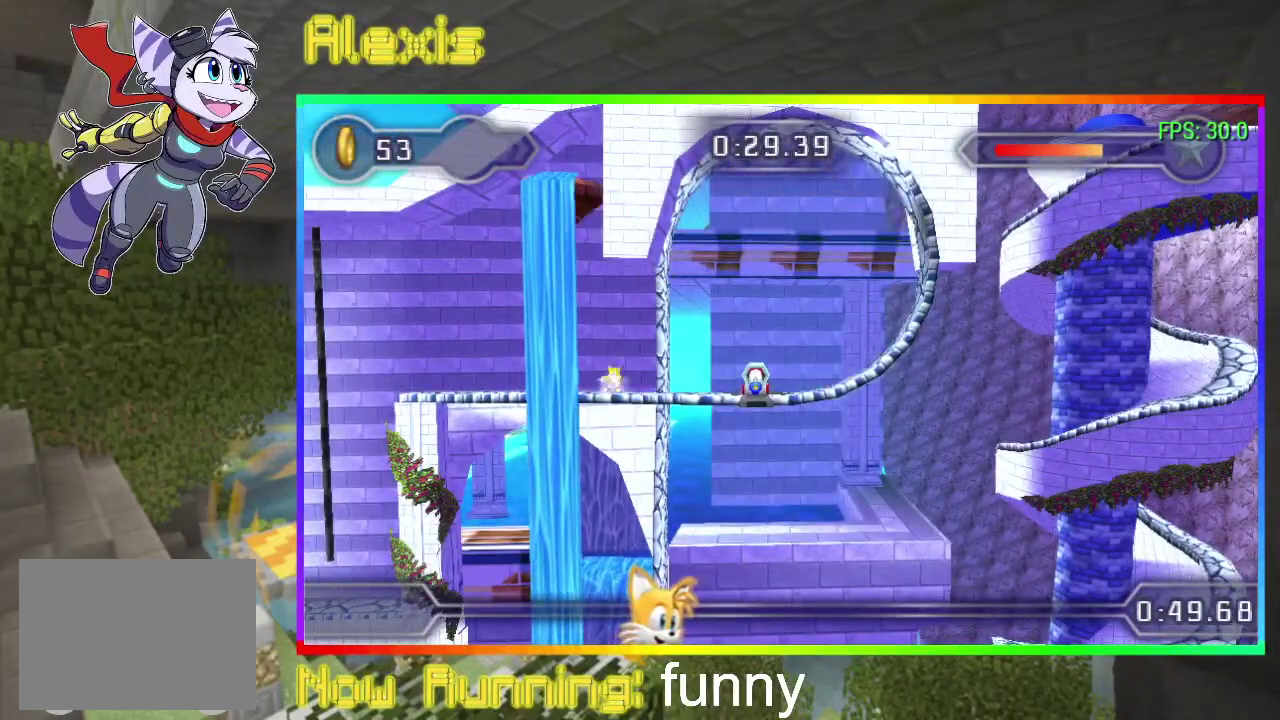
{"buttons": [], "events": [[33, "CIRCLE", "up"], [367, "DPAD_RIGHT", "up"]]}
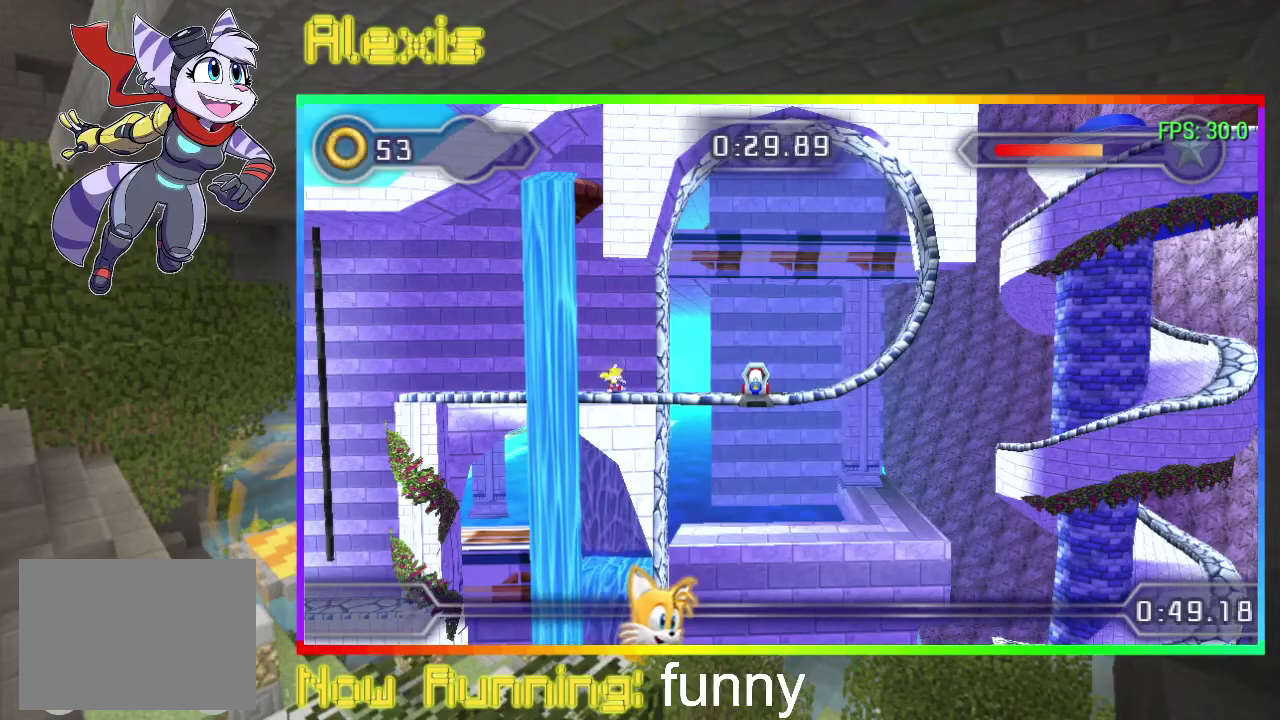
{"buttons": ["DPAD_RIGHT"], "events": [[100, "DPAD_LEFT", "down"], [300, "DPAD_LEFT", "up"], [333, "CIRCLE", "down"], [367, "DPAD_RIGHT", "down"], [500, "CIRCLE", "up"]]}
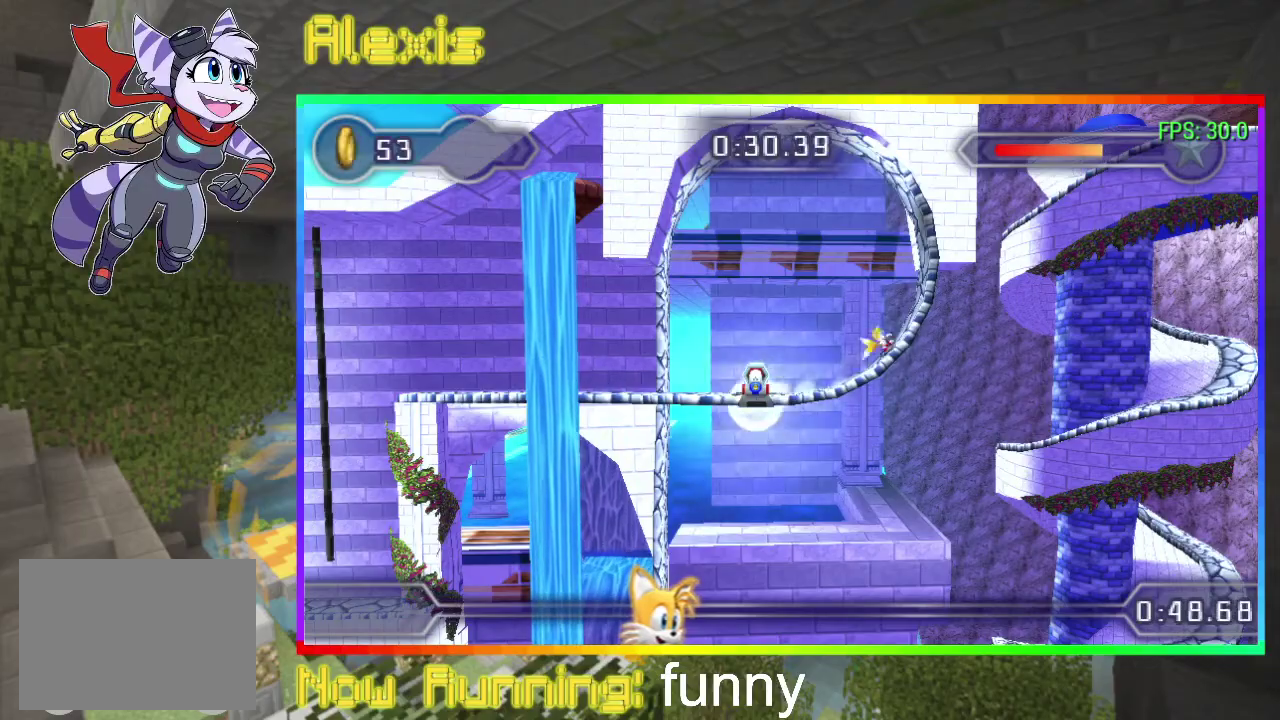
{"buttons": ["CIRCLE", "DPAD_RIGHT"], "events": [[300, "CIRCLE", "down"]]}
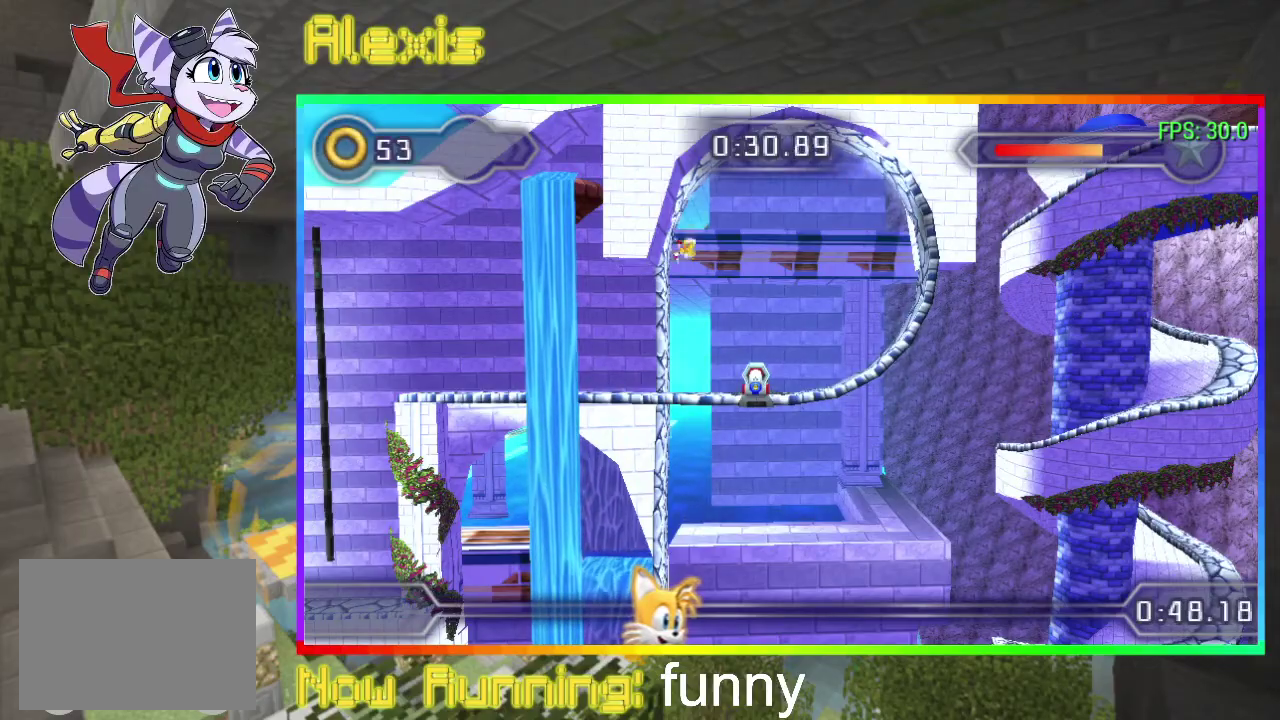
{"buttons": ["DPAD_RIGHT"], "events": [[133, "CIRCLE", "up"]]}
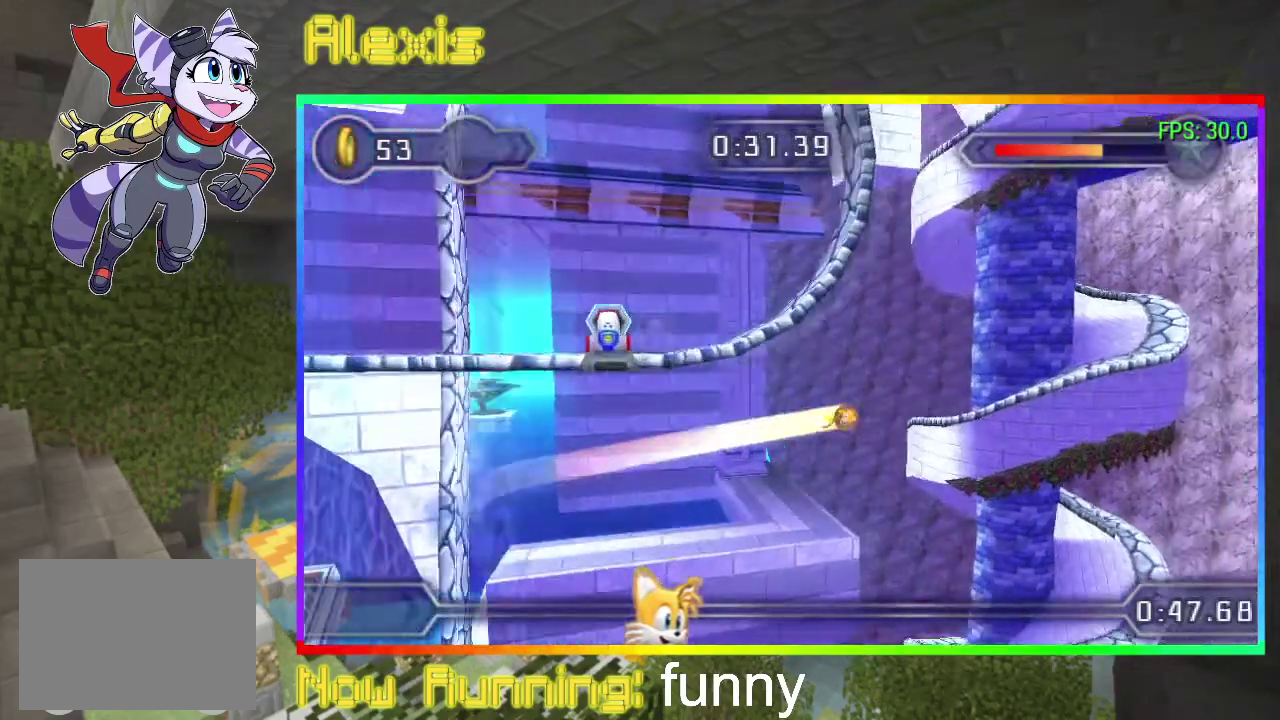
{"buttons": ["DPAD_RIGHT"], "events": []}
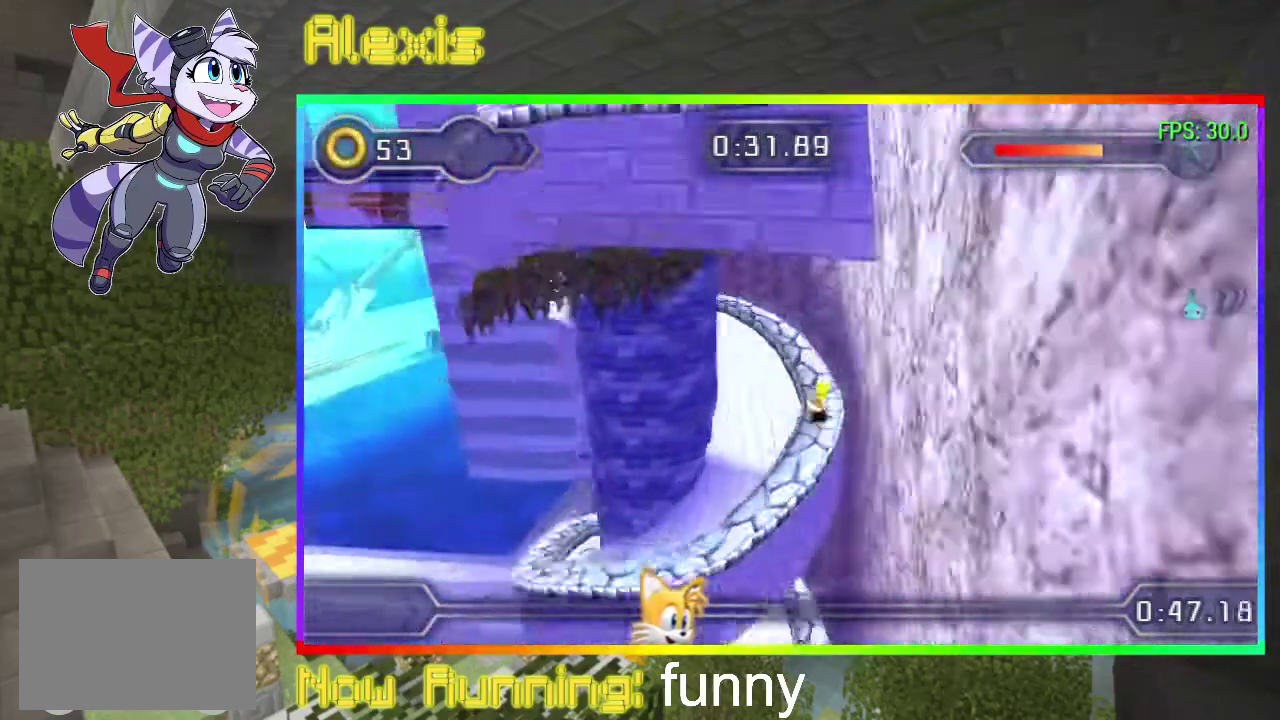
{"buttons": ["DPAD_RIGHT"], "events": []}
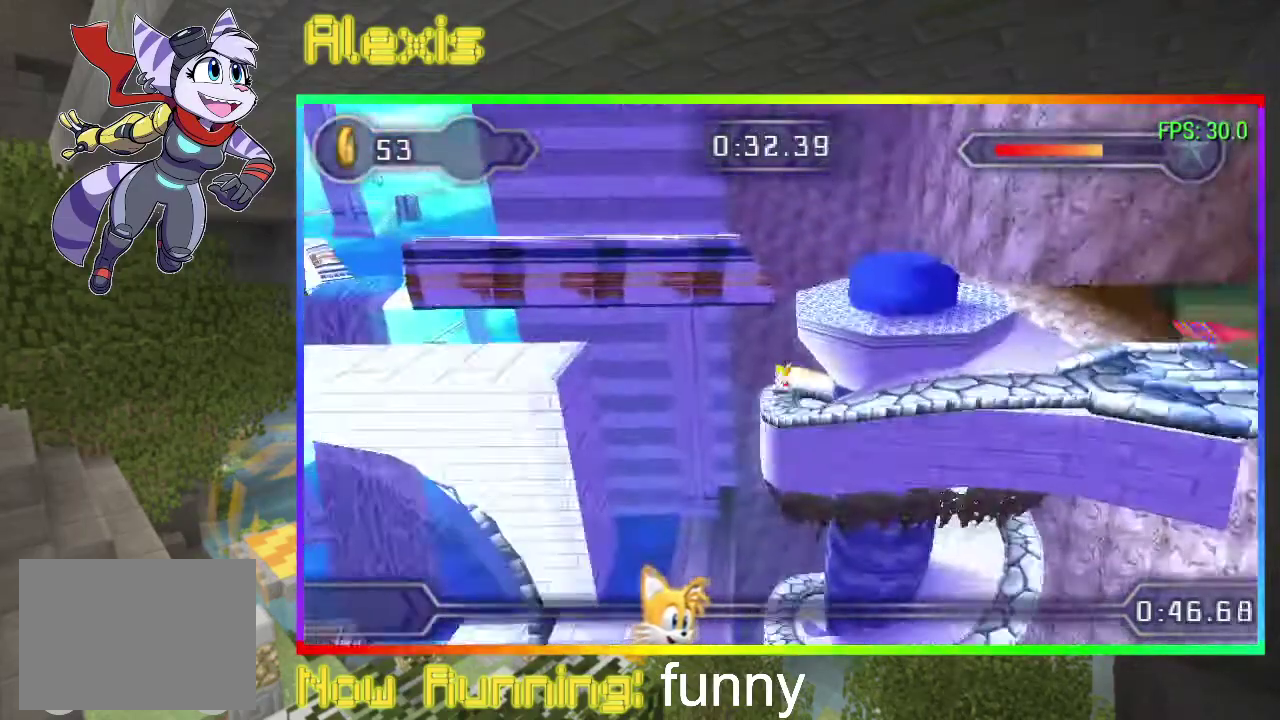
{"buttons": [], "events": [[33, "DPAD_RIGHT", "up"], [67, "DPAD_LEFT", "down"], [267, "DPAD_LEFT", "up"]]}
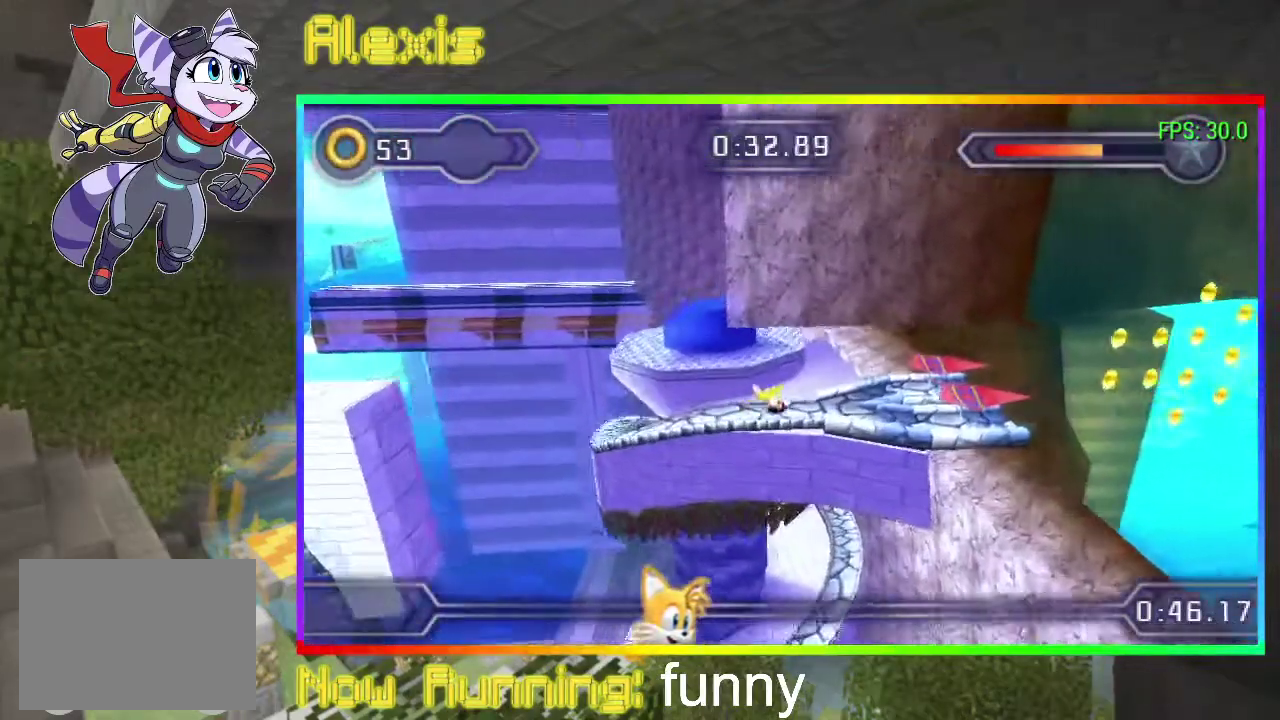
{"buttons": ["DPAD_DOWN"], "events": [[300, "DPAD_DOWN", "down"]]}
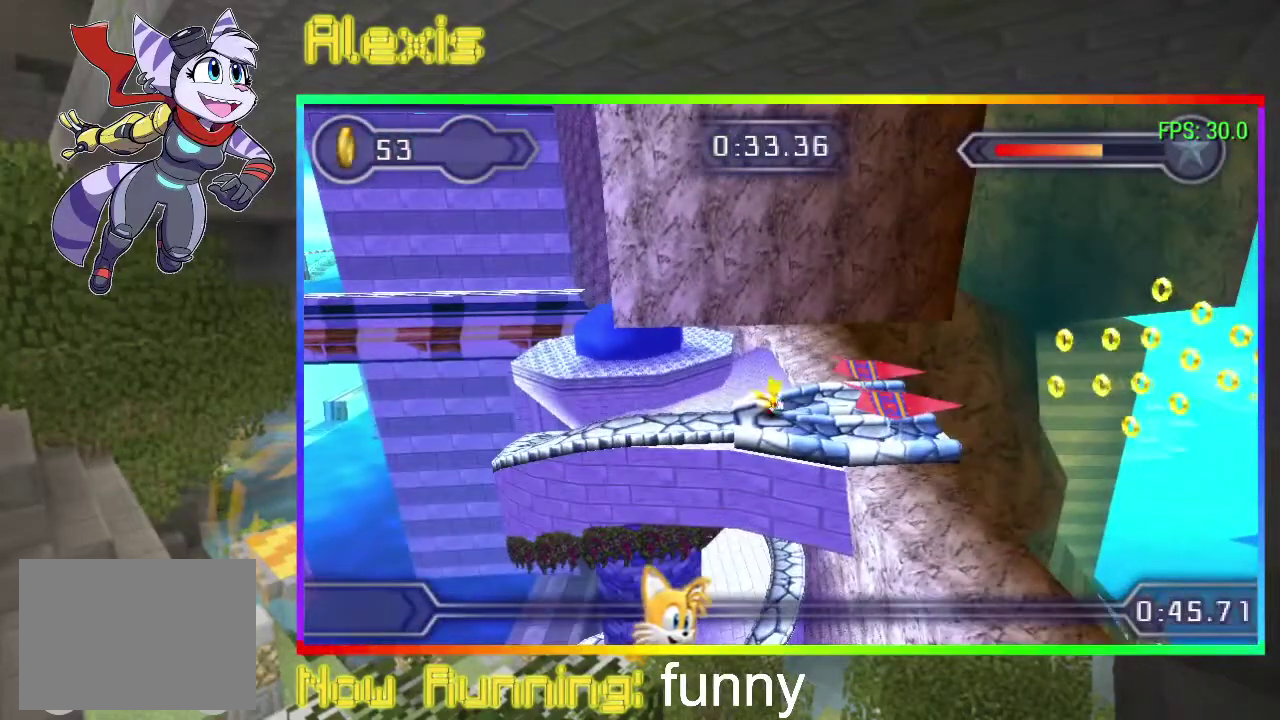
{"buttons": ["DPAD_DOWN"], "events": [[333, "DPAD_DOWN", "up"], [433, "DPAD_DOWN", "down"]]}
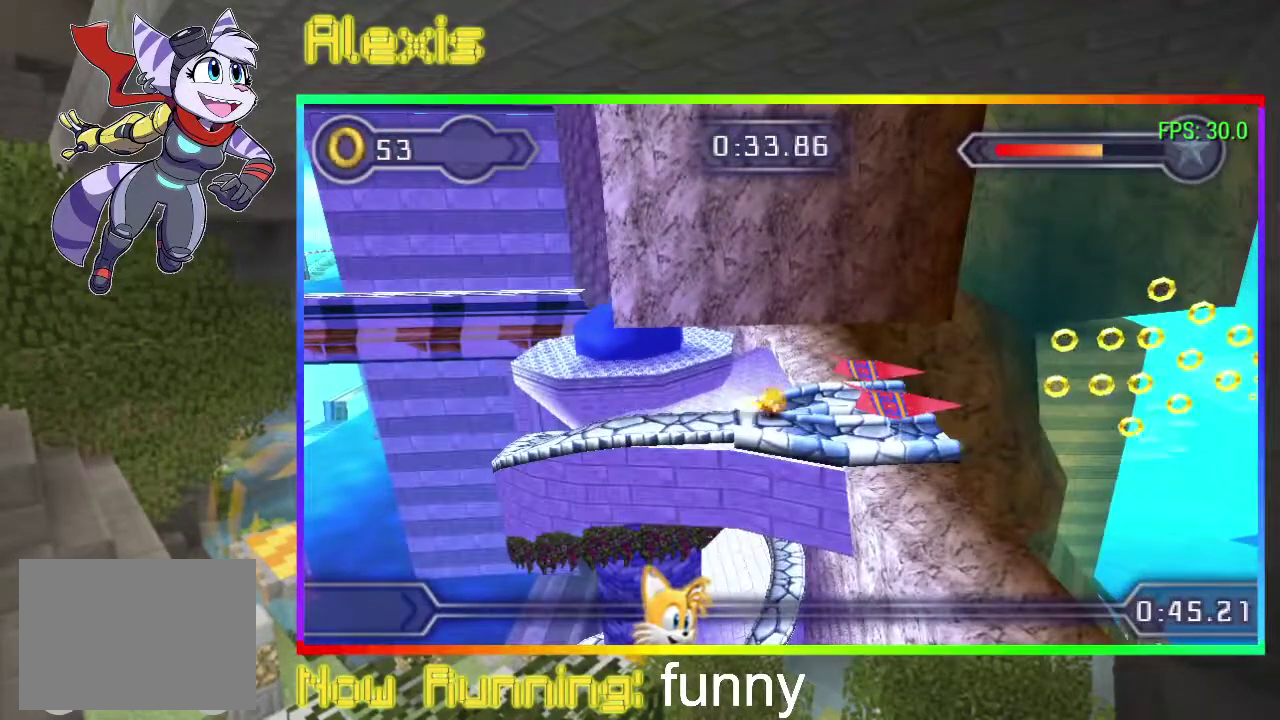
{"buttons": [], "events": [[167, "DPAD_DOWN", "up"]]}
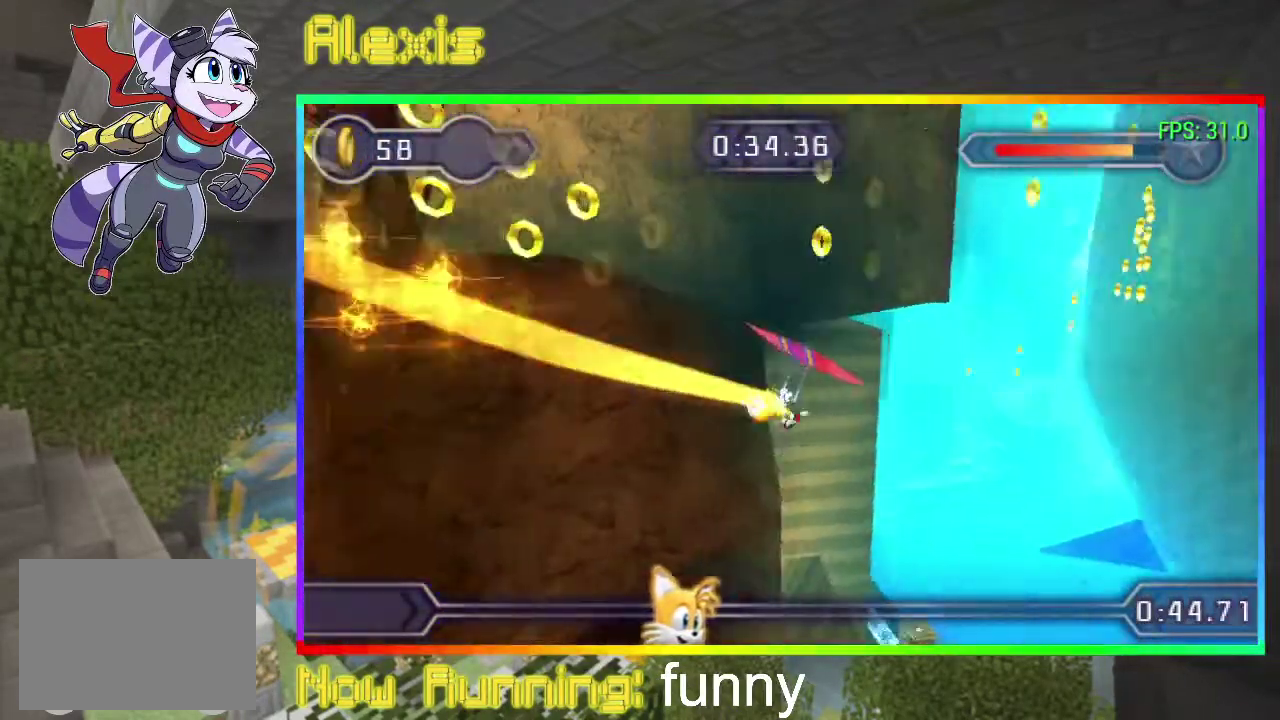
{"buttons": [], "events": []}
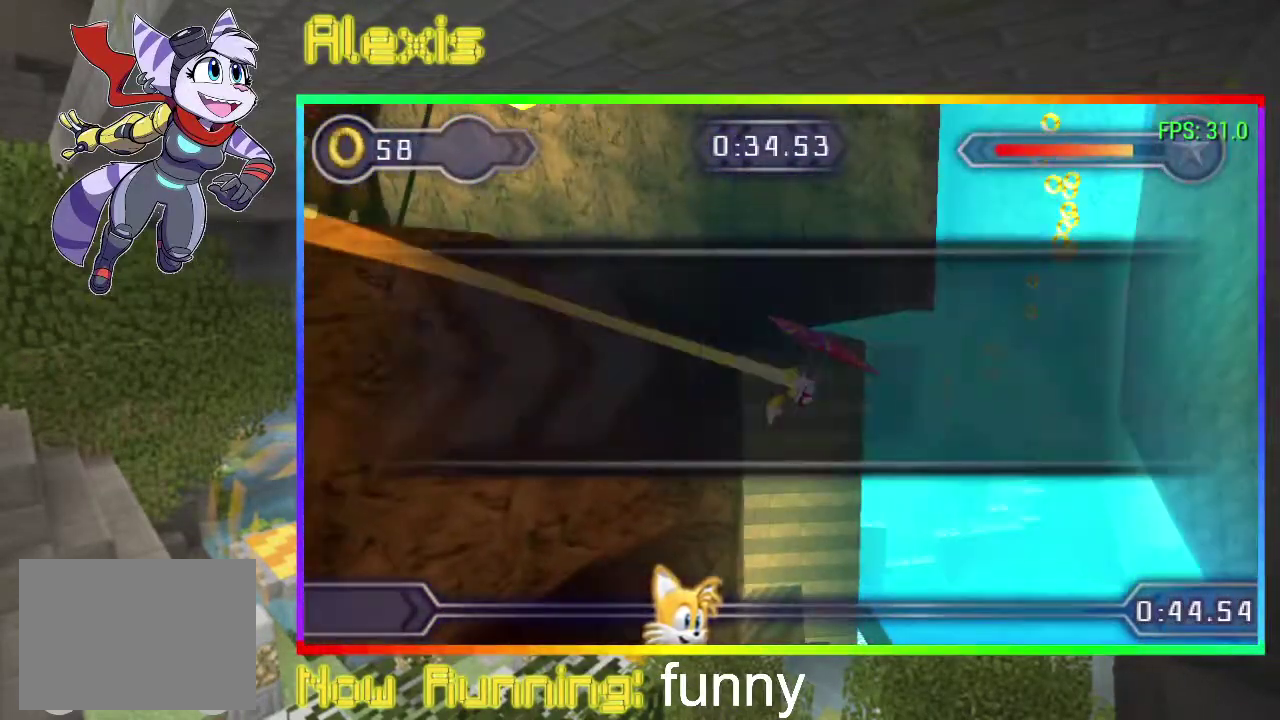
{"buttons": ["DPAD_RIGHT"], "events": [[67, "DPAD_DOWN", "down"], [167, "DPAD_DOWN", "up"], [433, "DPAD_RIGHT", "down"]]}
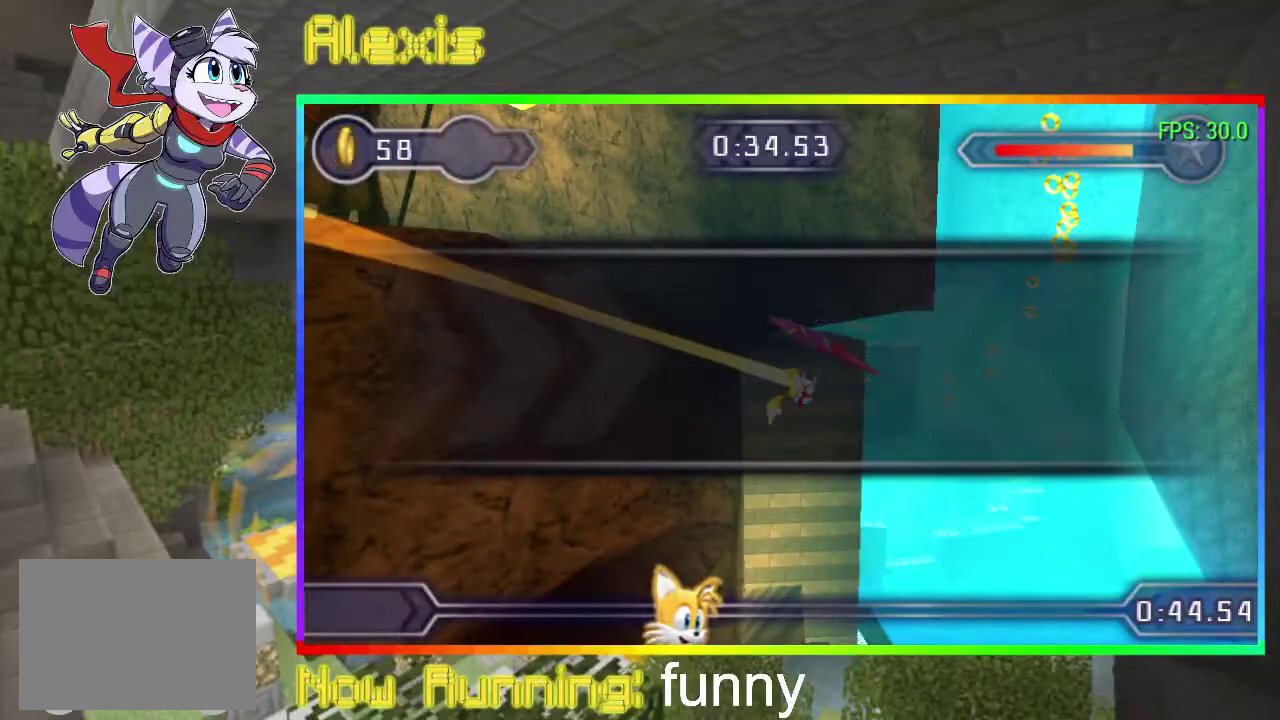
{"buttons": [], "events": [[67, "DPAD_RIGHT", "up"]]}